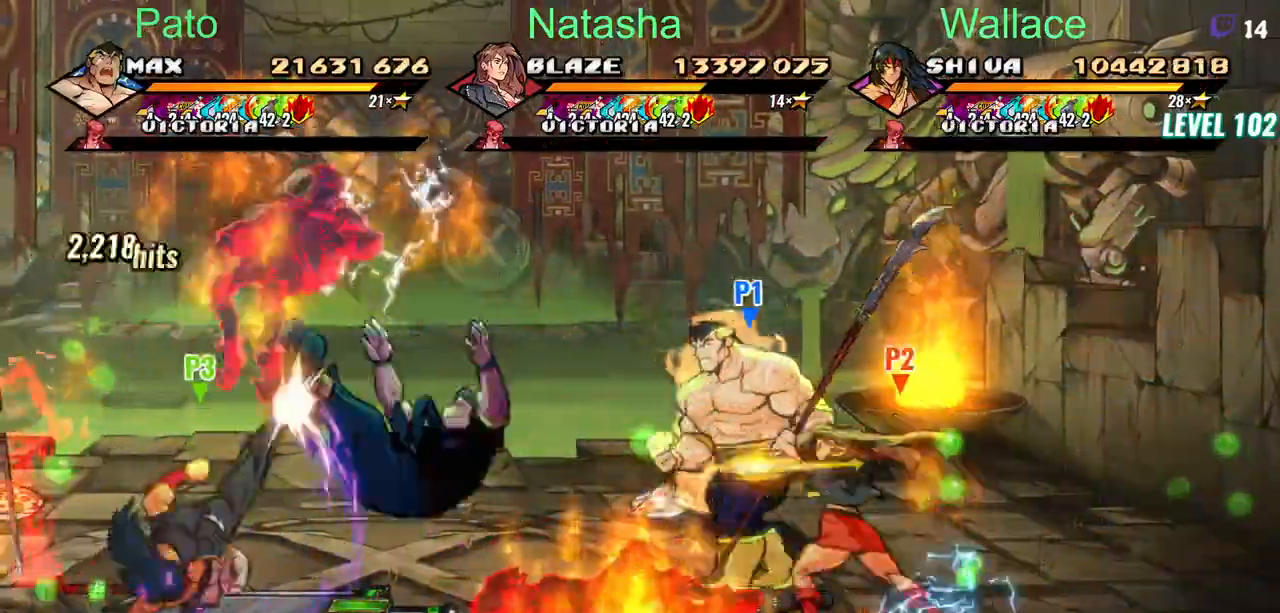
Gameplay with a controller (PlayStation layout); each line is a JSON object with the inputs held at the frame after it. "button_events" lists button changes between this image and that frame as [ms after this image, input, new state], when the widget could be followed in between (sticks are given only as held states). This document gives stick clicks only as held states, not as events. Not read: CIRCLE DPAD_DOWN DPAD_RIGHT DPAD_UP L2 TRIANGLE.
{"buttons": ["DPAD_LEFT"], "left_stick": "center", "right_stick": "center", "button_events": []}
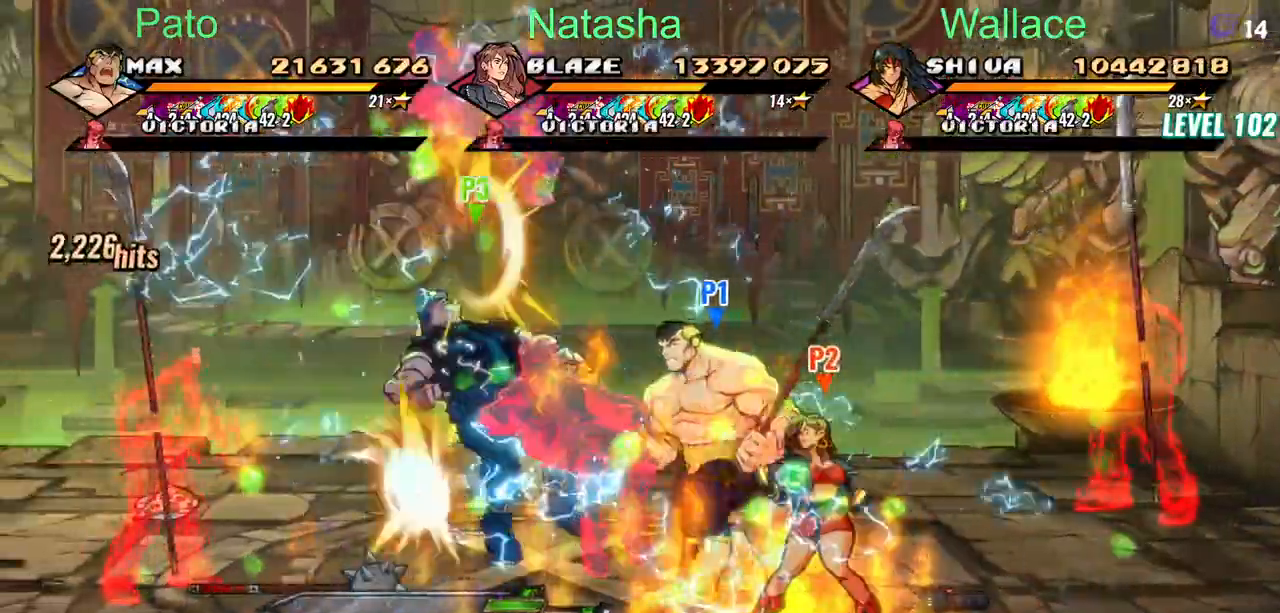
{"buttons": [], "left_stick": "center", "right_stick": "center", "button_events": [[233, "DPAD_LEFT", "up"]]}
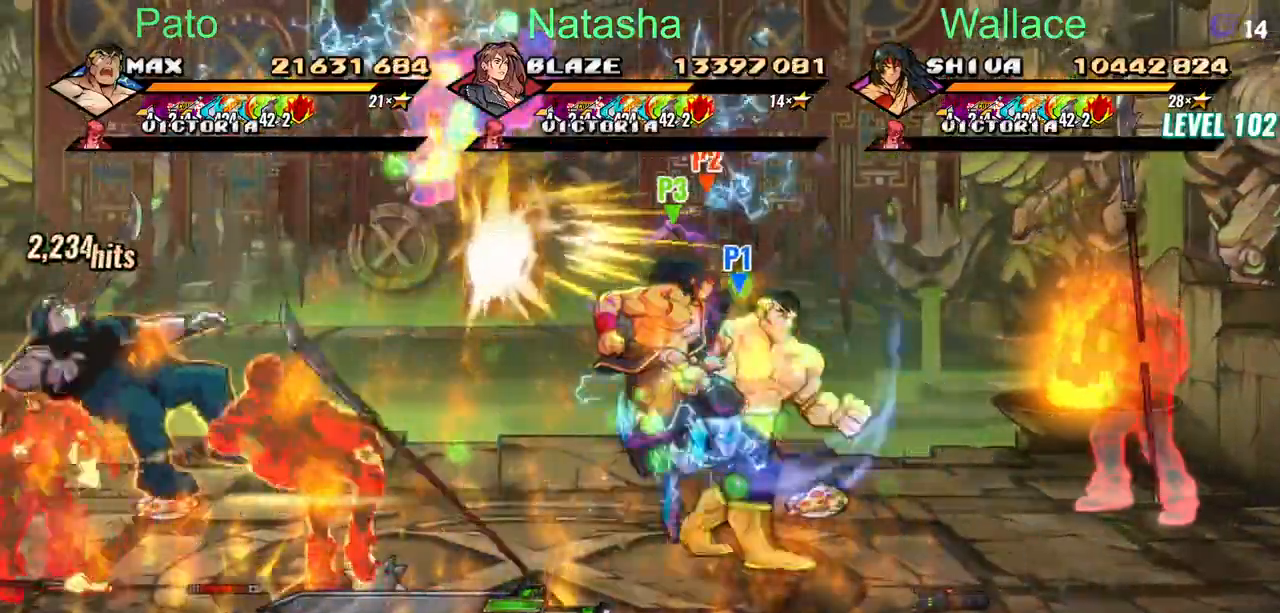
{"buttons": [], "left_stick": "center", "right_stick": "center", "button_events": []}
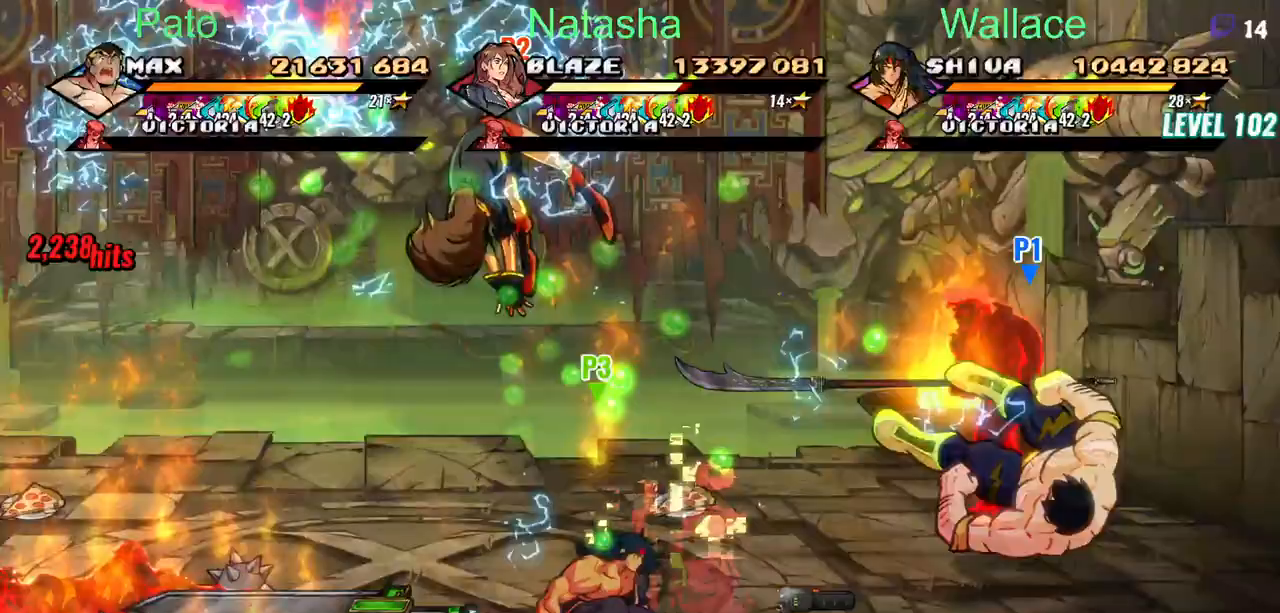
{"buttons": ["DPAD_LEFT"], "left_stick": "center", "right_stick": "center", "button_events": [[217, "DPAD_LEFT", "down"]]}
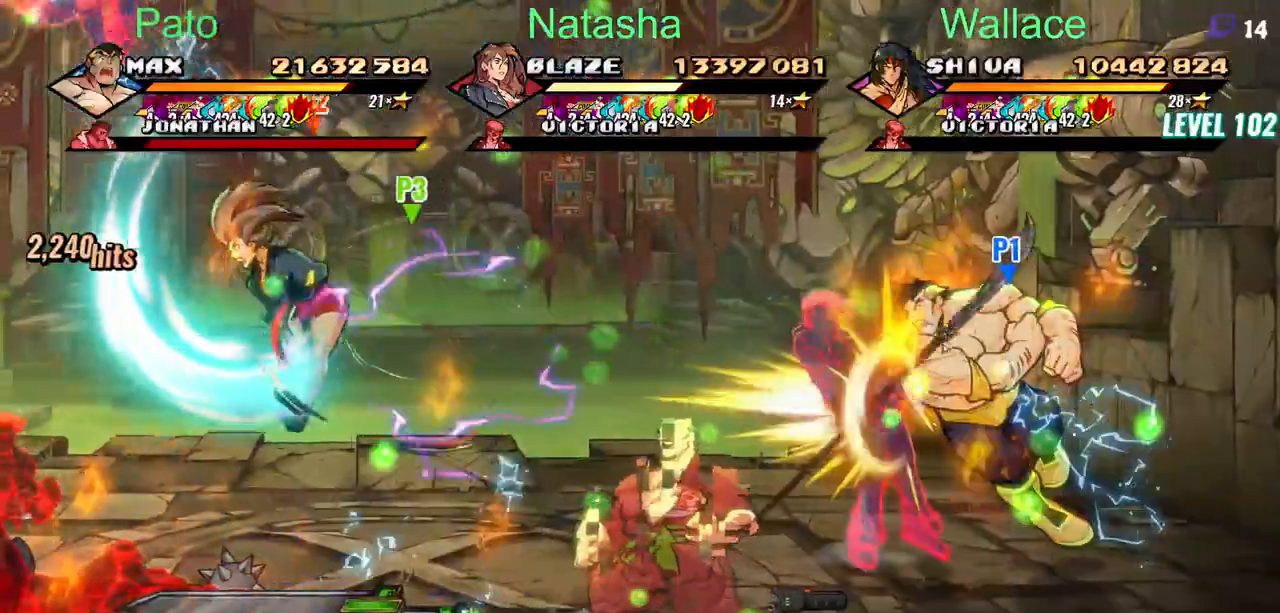
{"buttons": [], "left_stick": "center", "right_stick": "center", "button_events": [[117, "DPAD_LEFT", "up"]]}
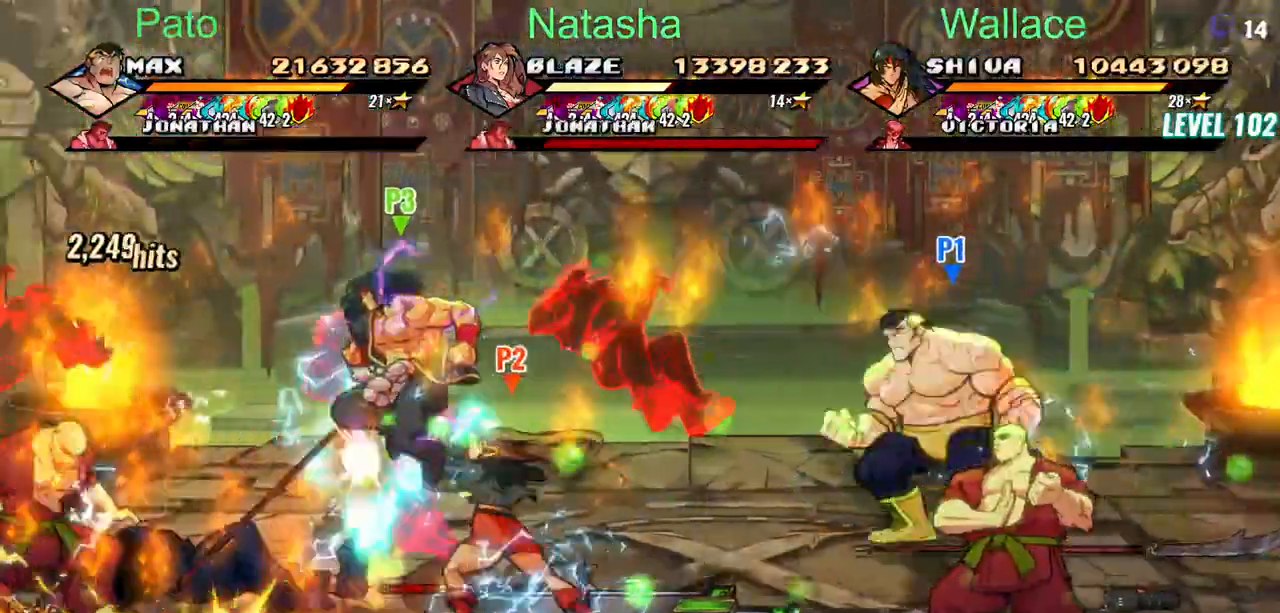
{"buttons": ["DPAD_LEFT"], "left_stick": "center", "right_stick": "center", "button_events": [[317, "DPAD_LEFT", "down"]]}
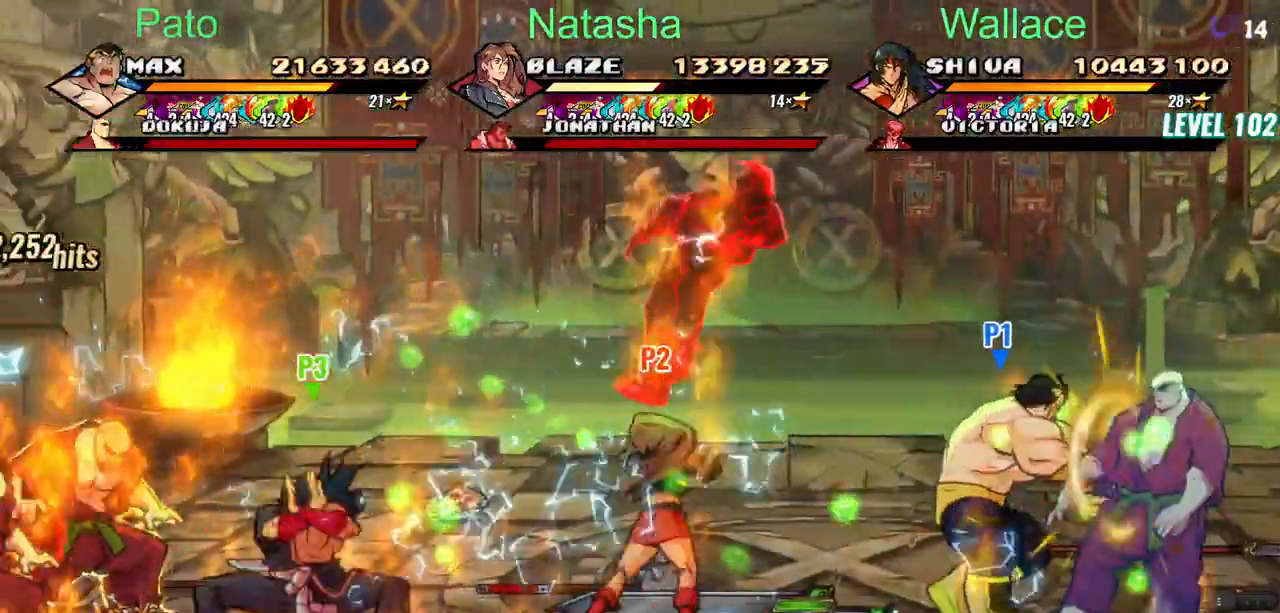
{"buttons": ["DPAD_LEFT"], "left_stick": "center", "right_stick": "center", "button_events": []}
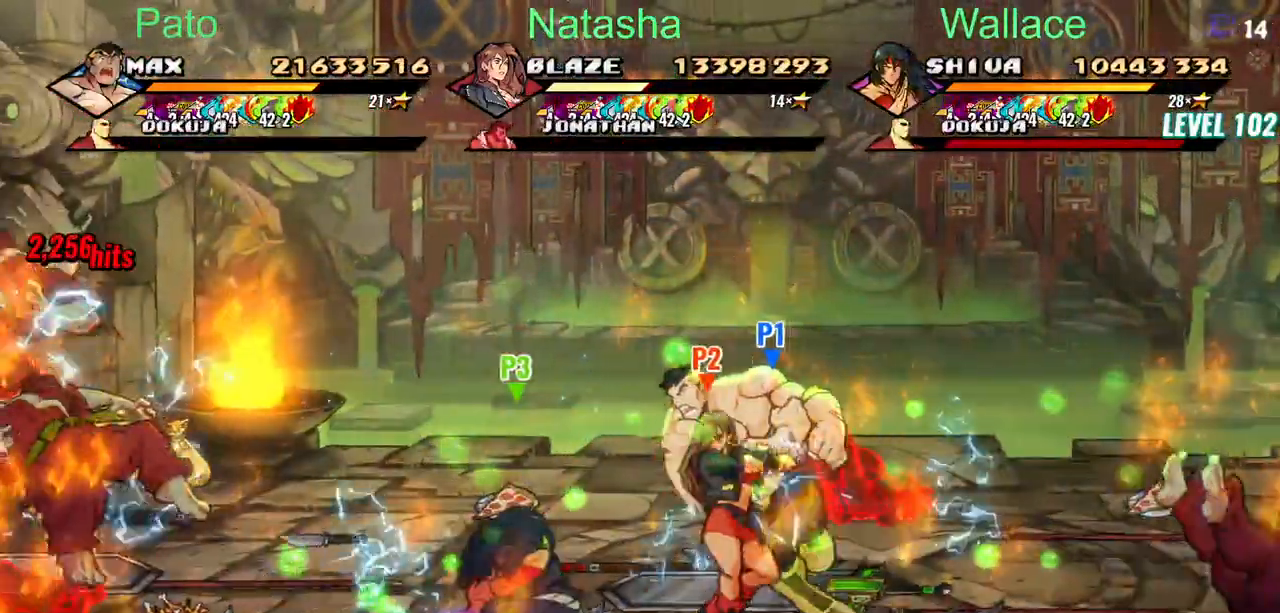
{"buttons": [], "left_stick": "center", "right_stick": "center", "button_events": [[150, "DPAD_LEFT", "up"]]}
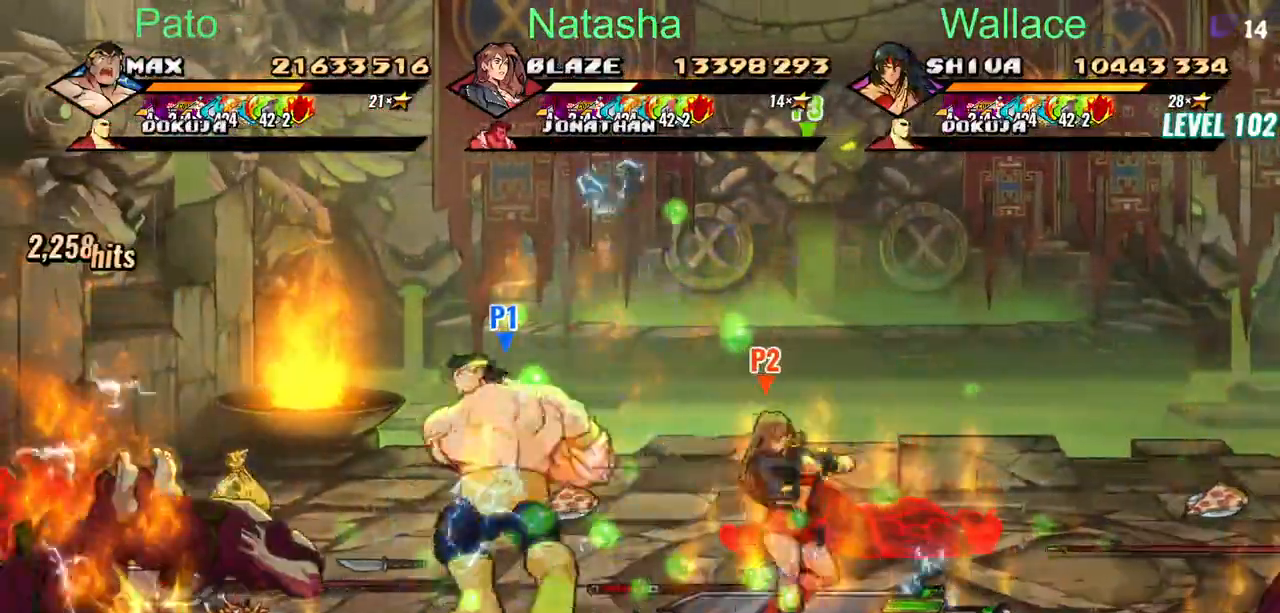
{"buttons": ["DPAD_LEFT"], "left_stick": "center", "right_stick": "center", "button_events": [[50, "DPAD_LEFT", "down"]]}
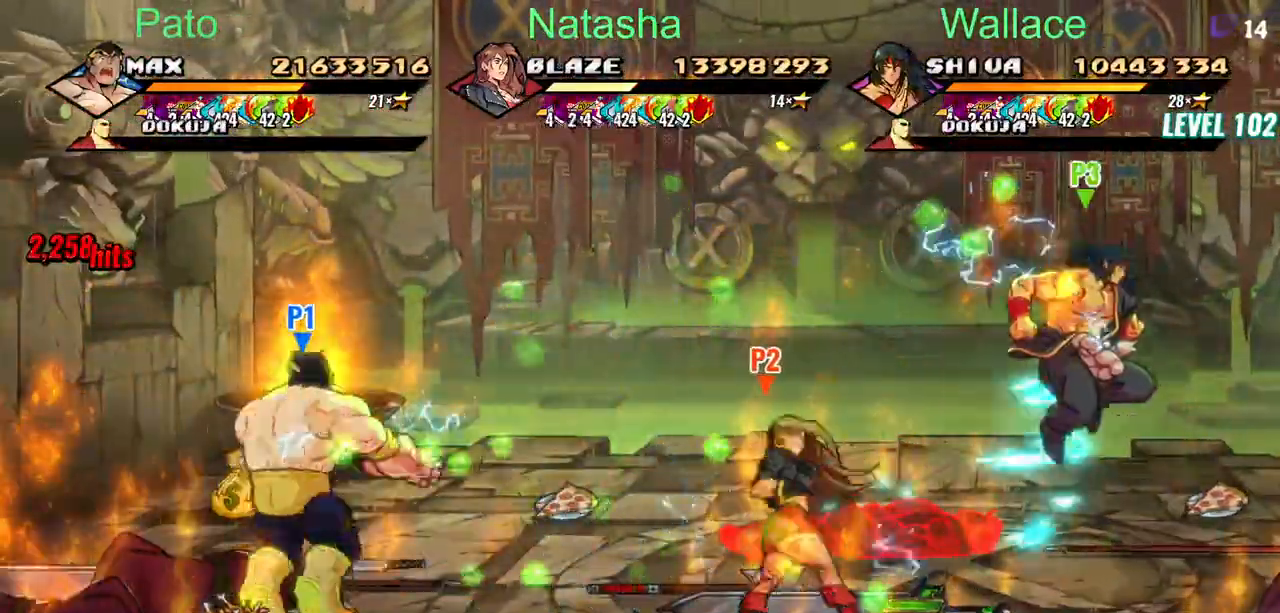
{"buttons": [], "left_stick": "center", "right_stick": "center", "button_events": [[317, "DPAD_LEFT", "up"]]}